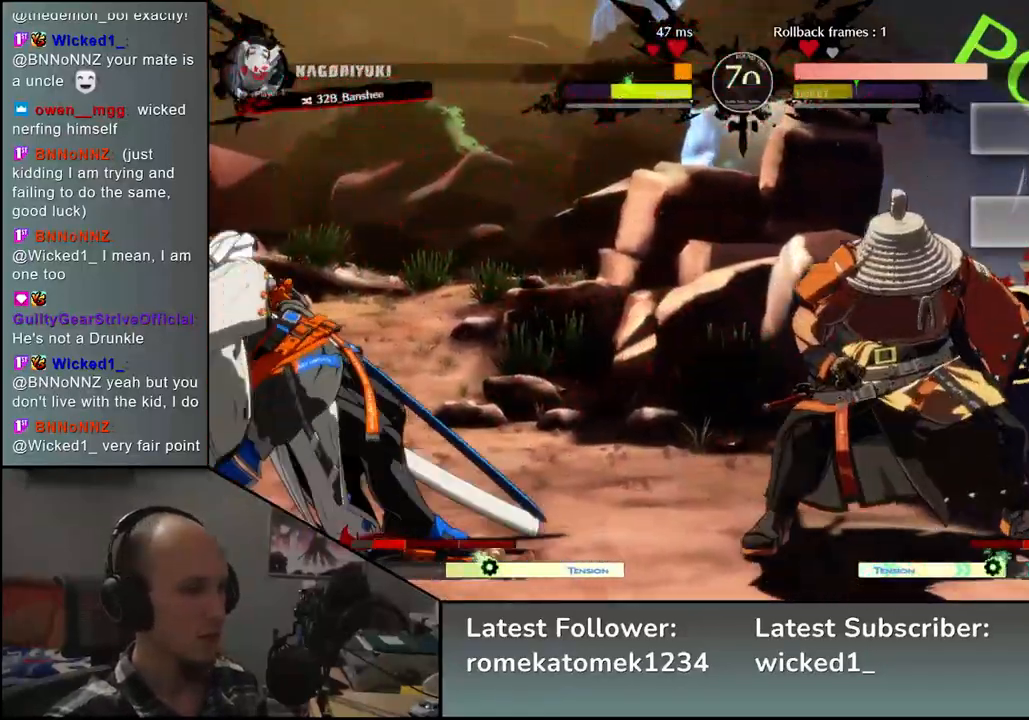
Gameplay with a controller (arcade stick); each line is a JSON object with the inputs held at the frame after it. "events" lists button and stick changes between this image and that frame as [ms after this image, input, new state], when the widget could be followed in between. Not read: L3 R3.
{"buttons": [], "left_stick": "left", "events": [[17, "left_stick", "center"], [100, "SQUARE", "down"], [200, "SQUARE", "up"], [383, "left_stick", "left"]]}
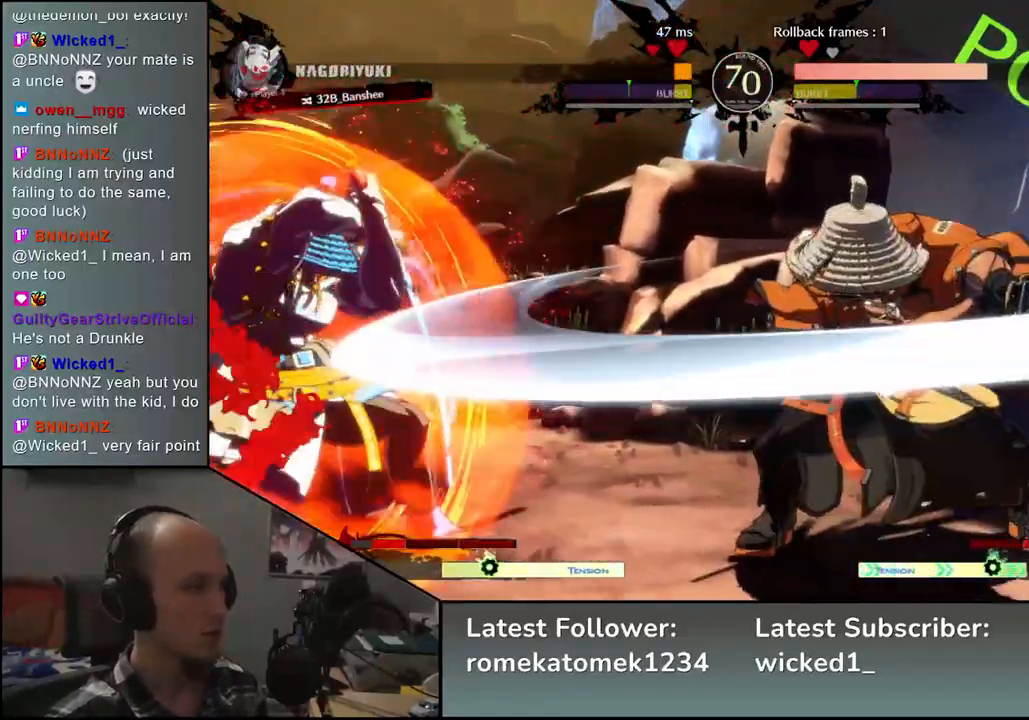
{"buttons": [], "left_stick": "left", "events": [[100, "left_stick", "down"], [150, "left_stick", "right"], [183, "SQUARE", "down"], [317, "SQUARE", "up"], [333, "left_stick", "left"]]}
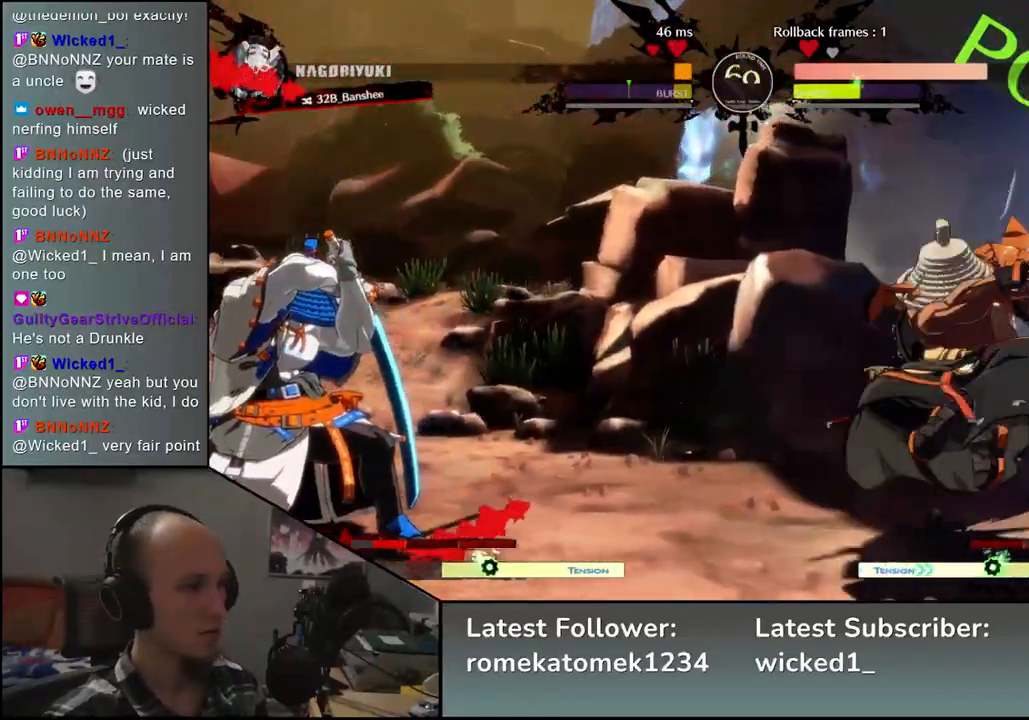
{"buttons": ["TRIANGLE"], "left_stick": "center", "events": [[417, "TRIANGLE", "down"], [433, "left_stick", "center"]]}
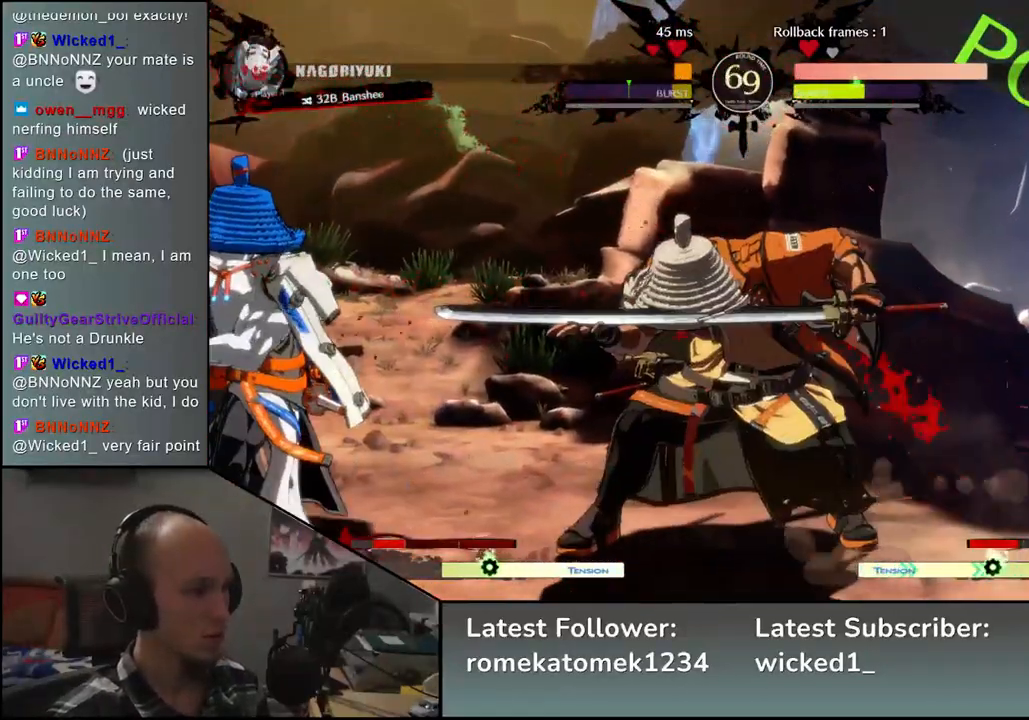
{"buttons": [], "left_stick": "center", "events": [[17, "TRIANGLE", "up"], [133, "TRIANGLE", "down"], [233, "TRIANGLE", "up"], [333, "TRIANGLE", "down"], [433, "TRIANGLE", "up"]]}
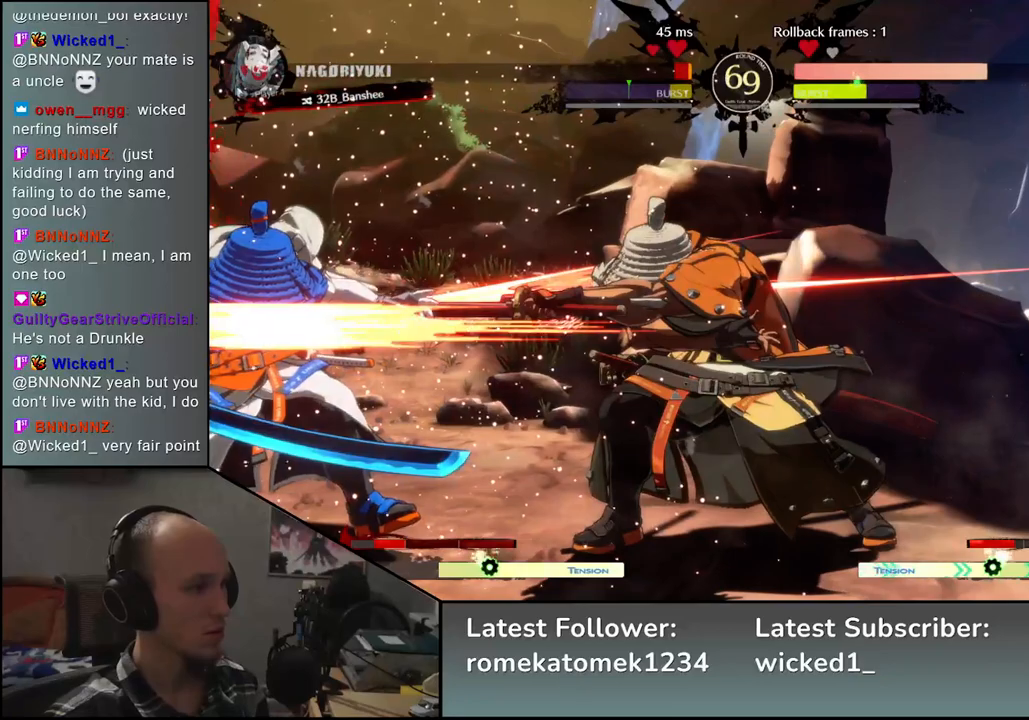
{"buttons": [], "left_stick": "center", "events": [[133, "TRIANGLE", "down"], [233, "TRIANGLE", "up"], [350, "TRIANGLE", "down"], [483, "TRIANGLE", "up"]]}
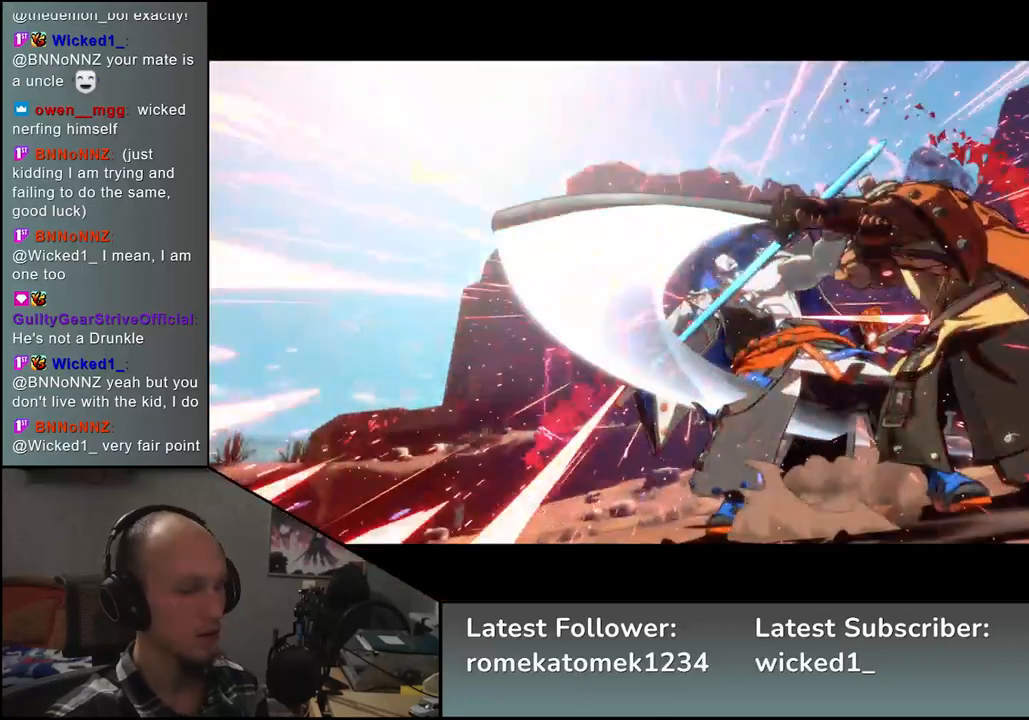
{"buttons": [], "left_stick": "center", "events": [[33, "left_stick", "left"], [317, "left_stick", "center"]]}
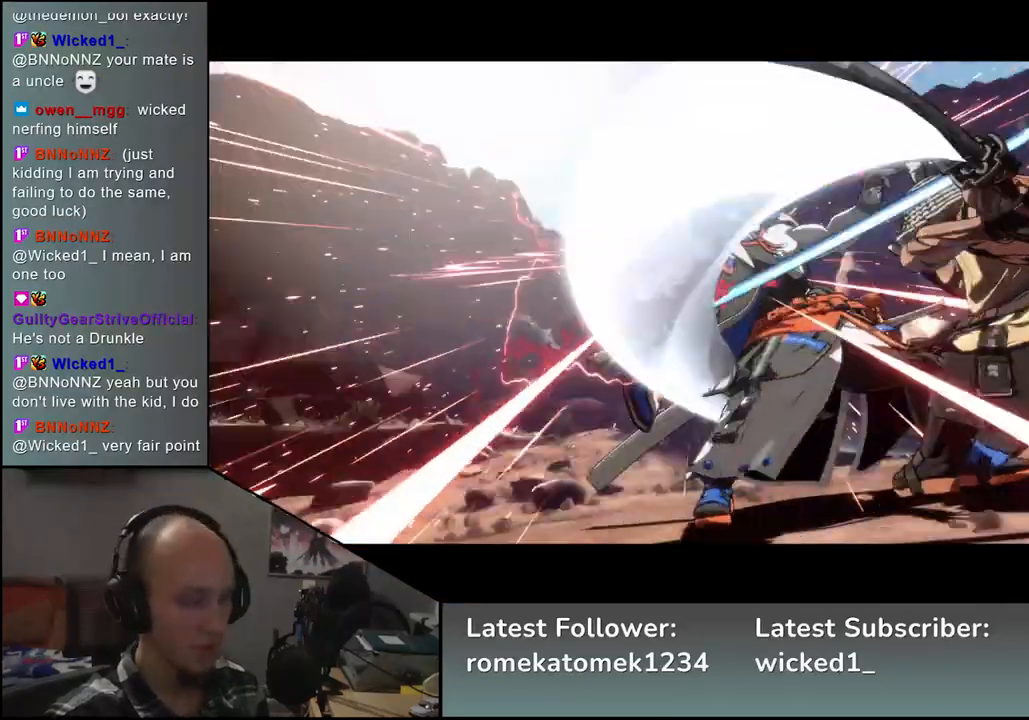
{"buttons": [], "left_stick": "center", "events": []}
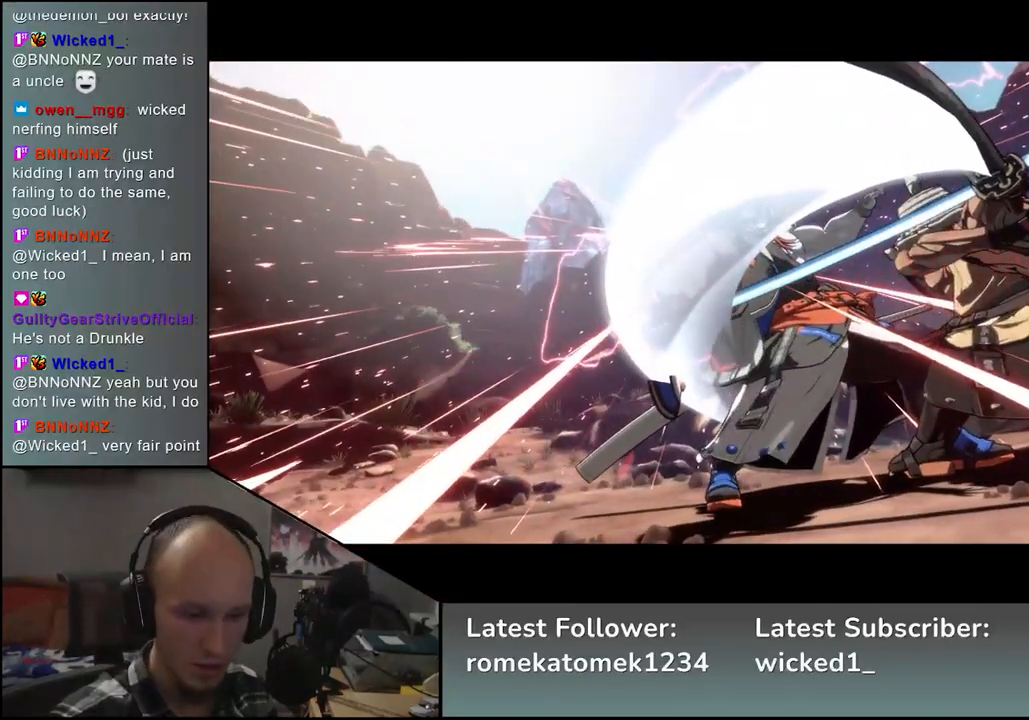
{"buttons": [], "left_stick": "center", "events": []}
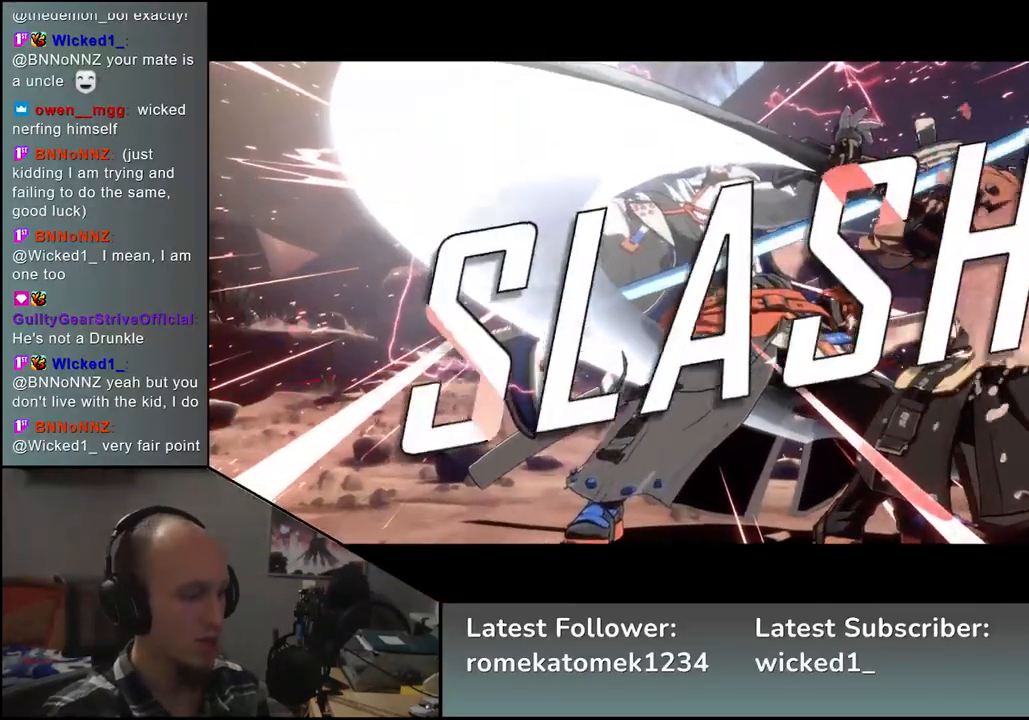
{"buttons": [], "left_stick": "center", "events": []}
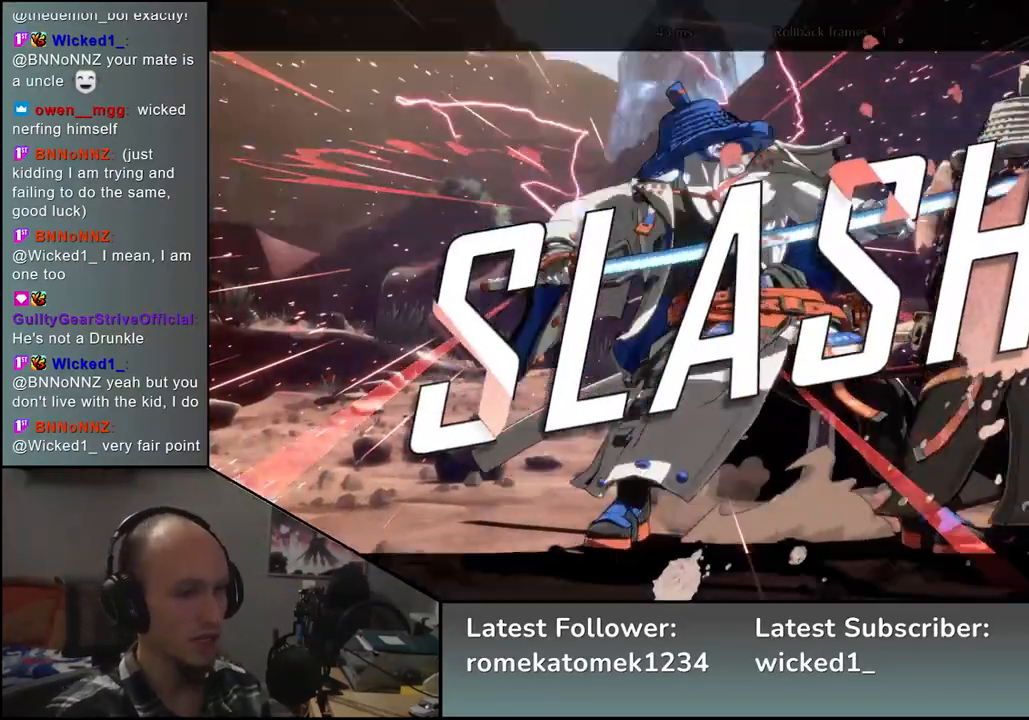
{"buttons": [], "left_stick": "center", "events": []}
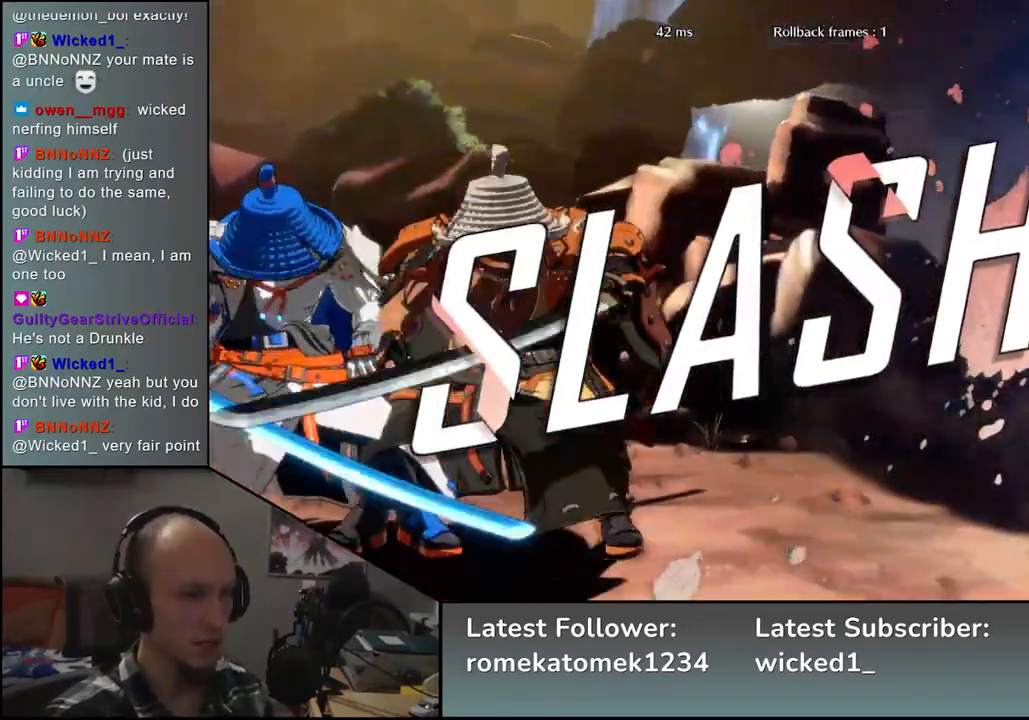
{"buttons": [], "left_stick": "center", "events": []}
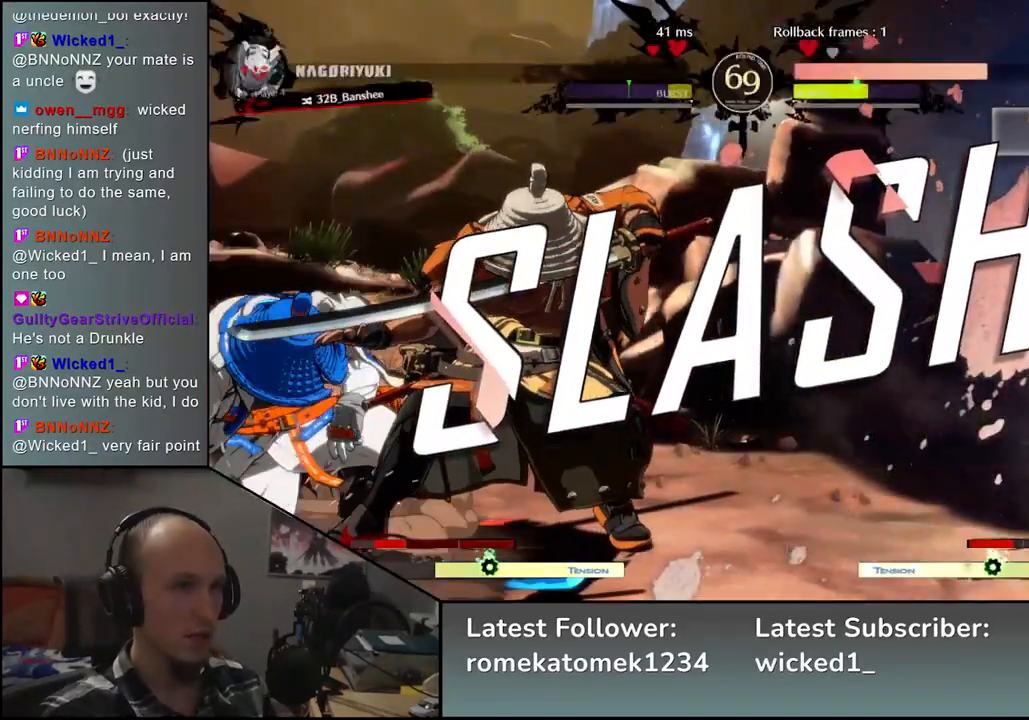
{"buttons": [], "left_stick": "center", "events": []}
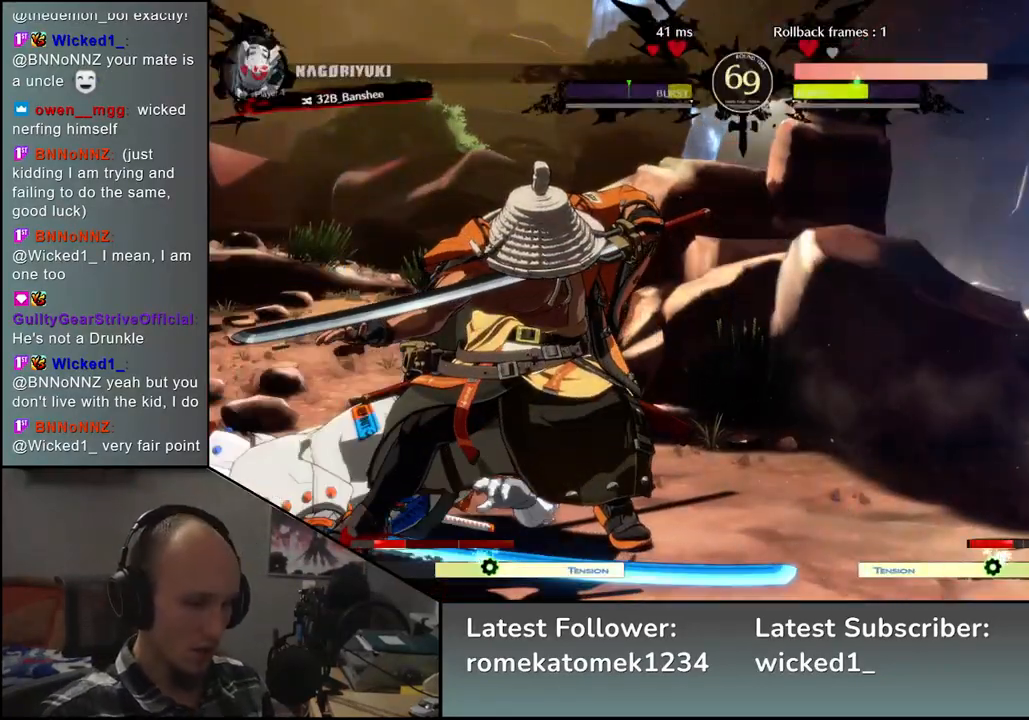
{"buttons": [], "left_stick": "center", "events": []}
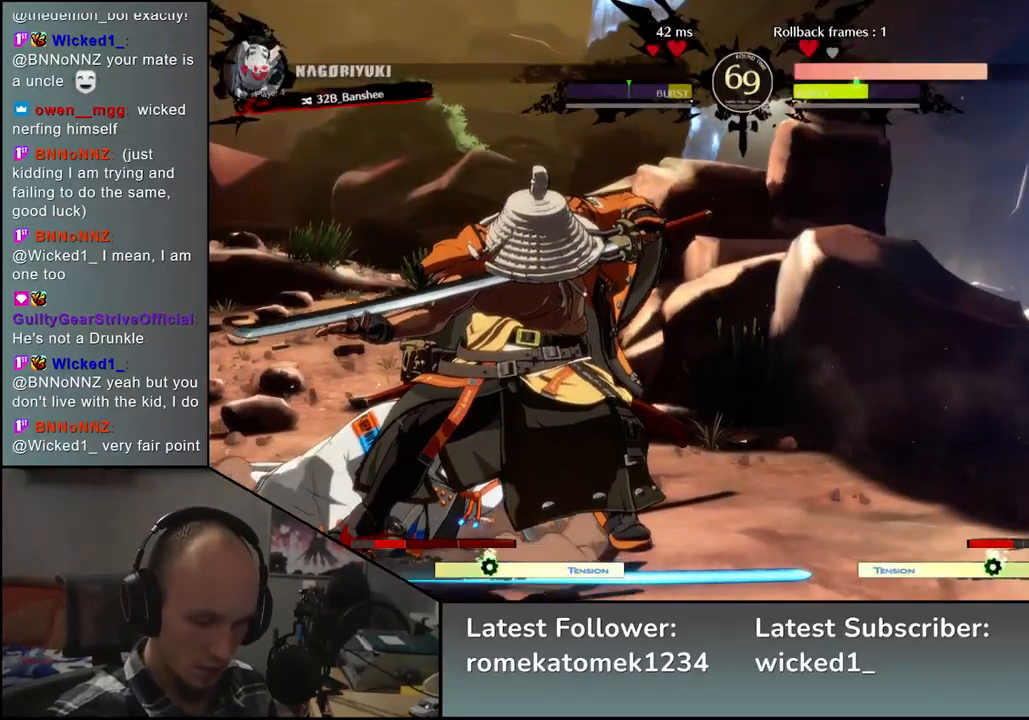
{"buttons": [], "left_stick": "left", "events": [[167, "left_stick", "left"]]}
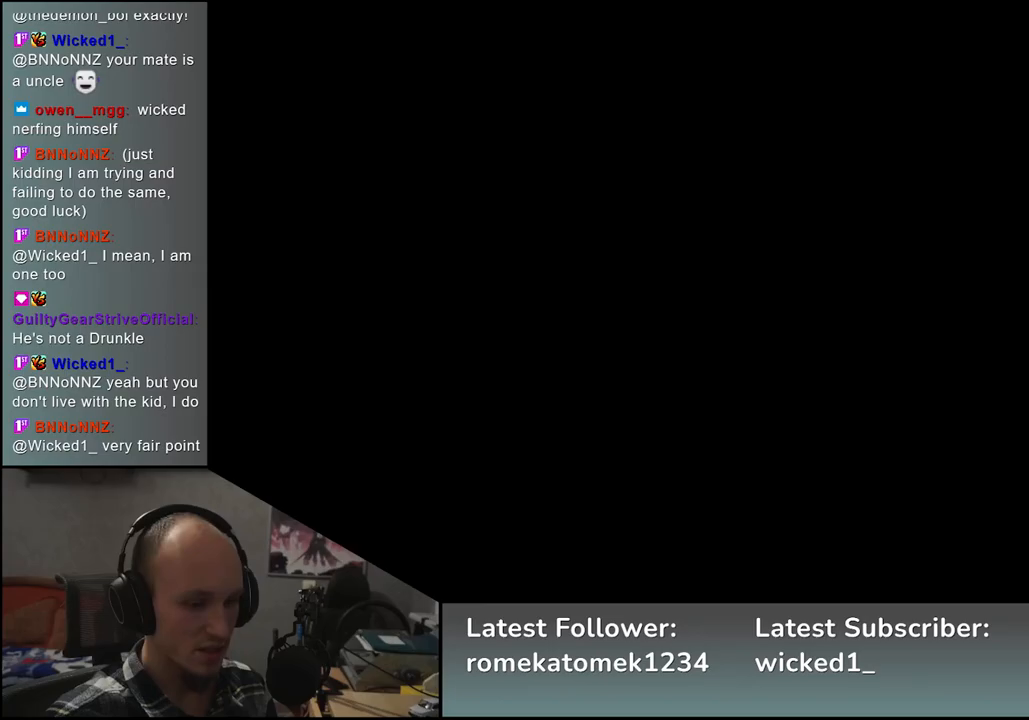
{"buttons": [], "left_stick": "left", "events": []}
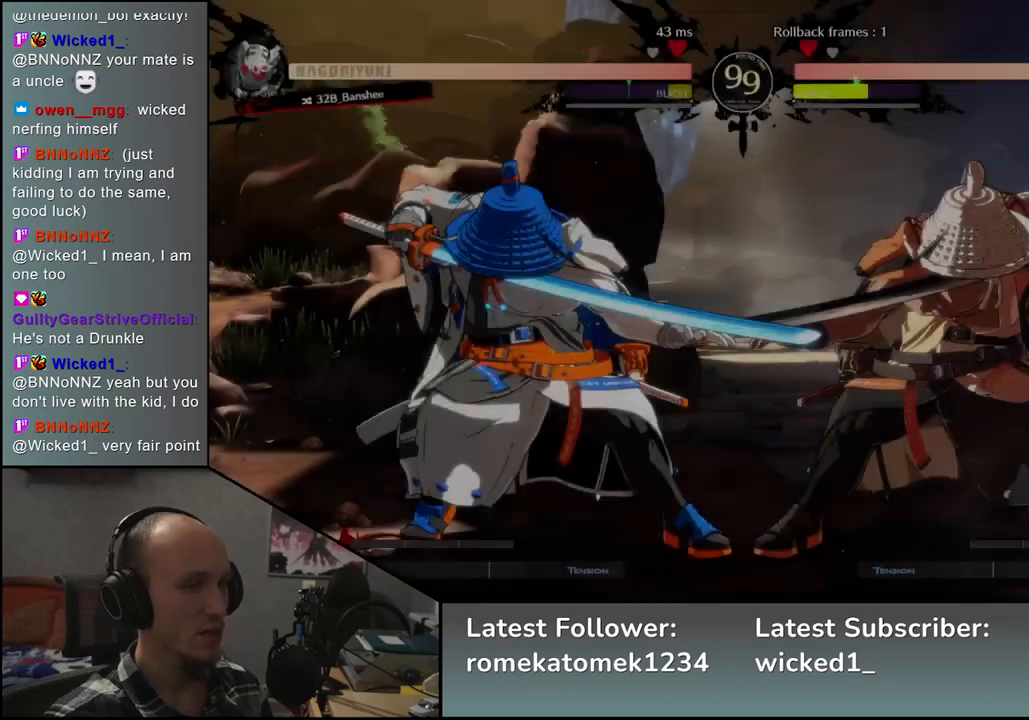
{"buttons": [], "left_stick": "left", "events": []}
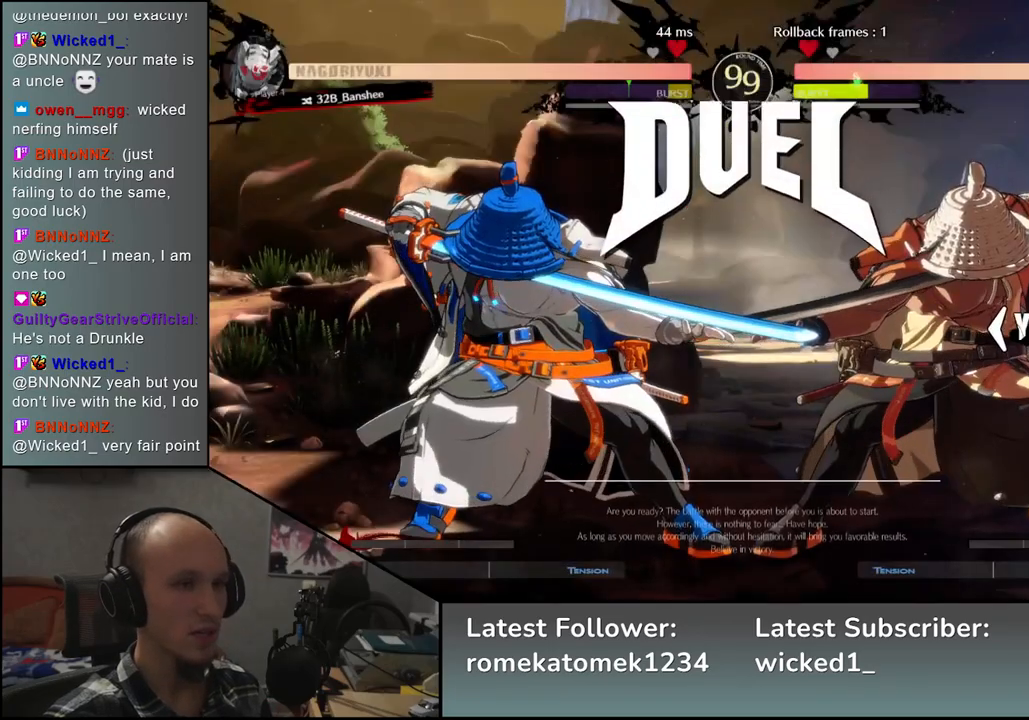
{"buttons": [], "left_stick": "left", "events": []}
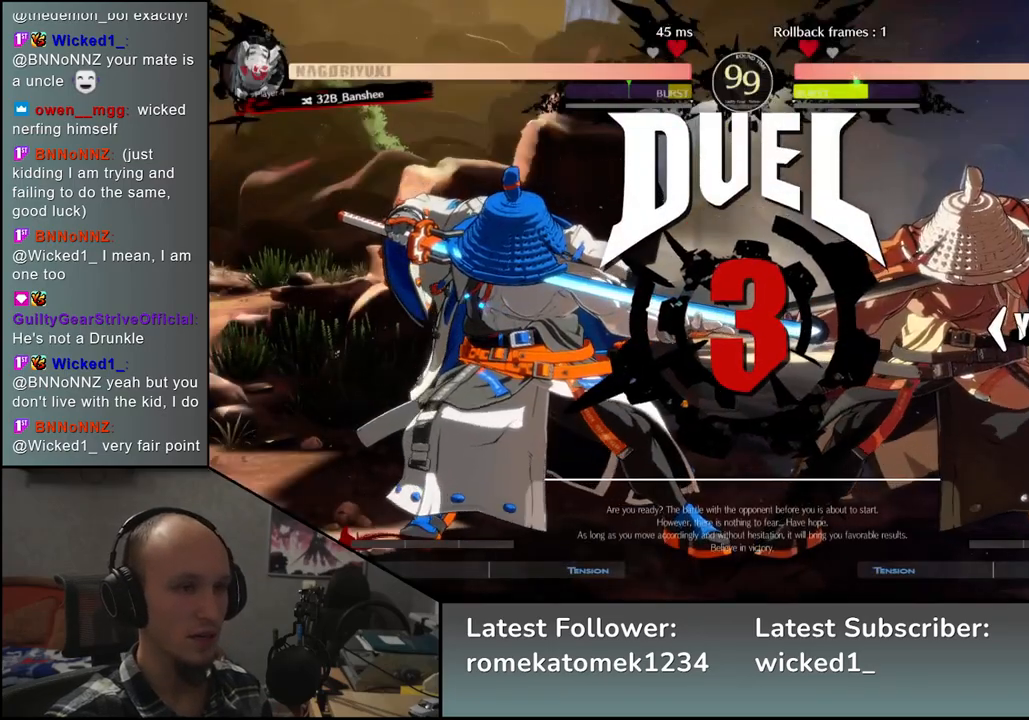
{"buttons": [], "left_stick": "right", "events": [[100, "left_stick", "right"]]}
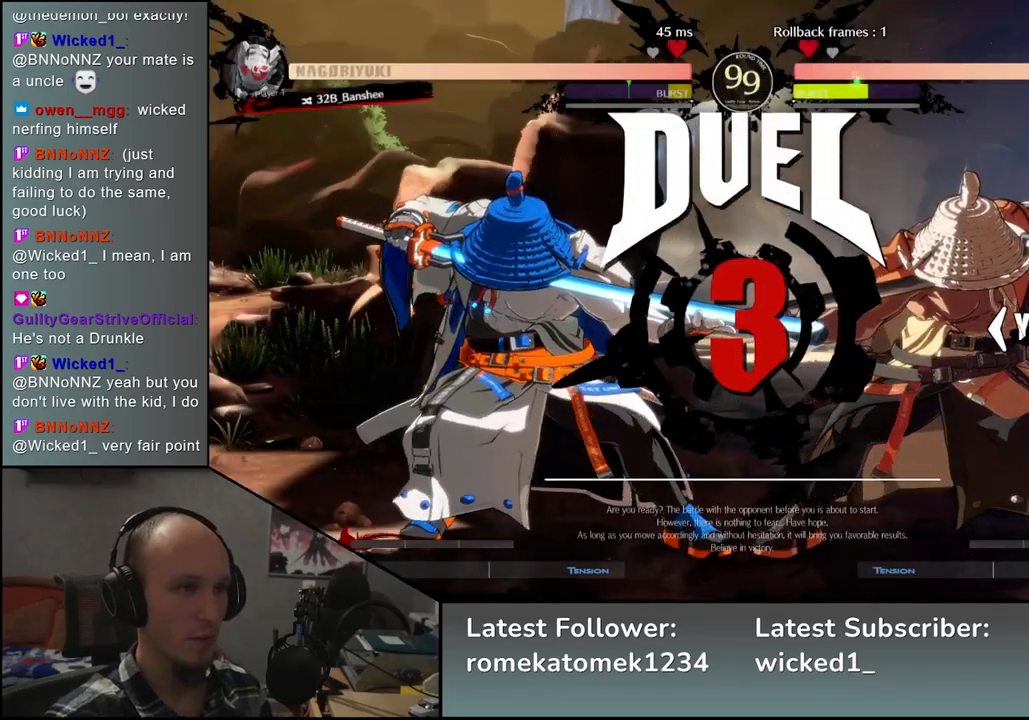
{"buttons": [], "left_stick": "right", "events": []}
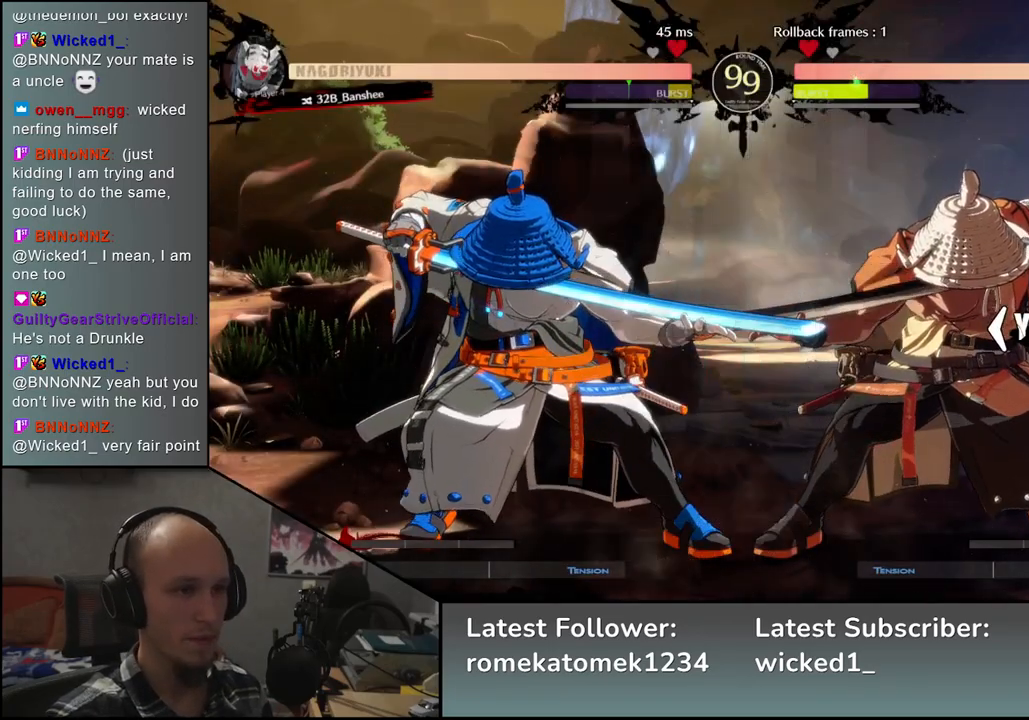
{"buttons": [], "left_stick": "right", "events": []}
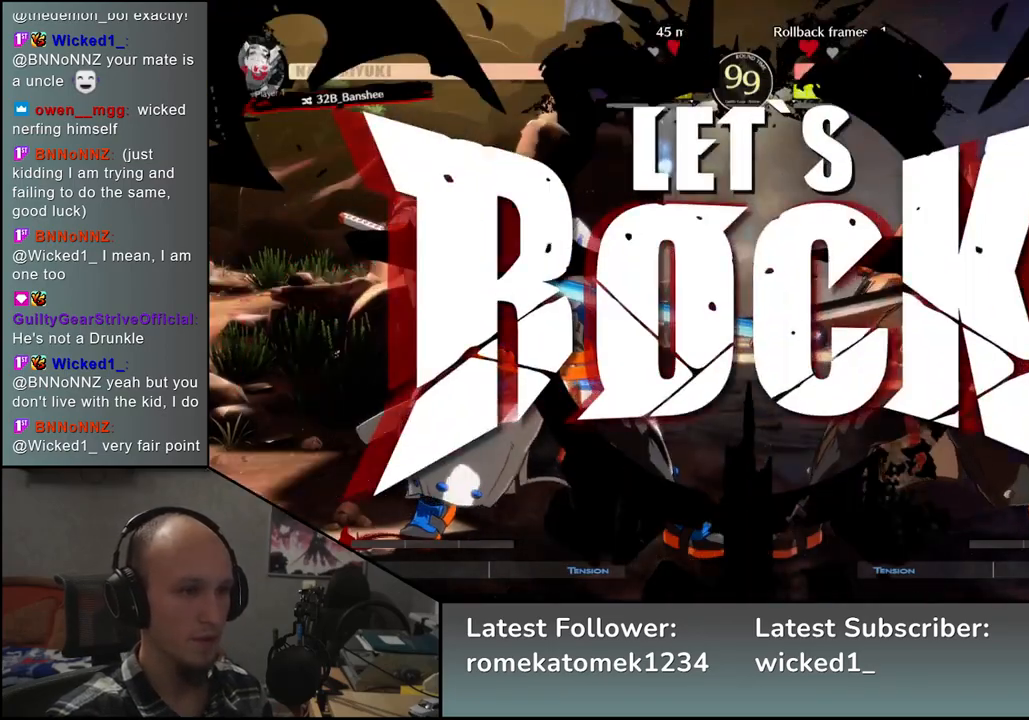
{"buttons": ["L1"], "left_stick": "left", "events": [[150, "left_stick", "down"], [217, "left_stick", "left"], [233, "L1", "down"]]}
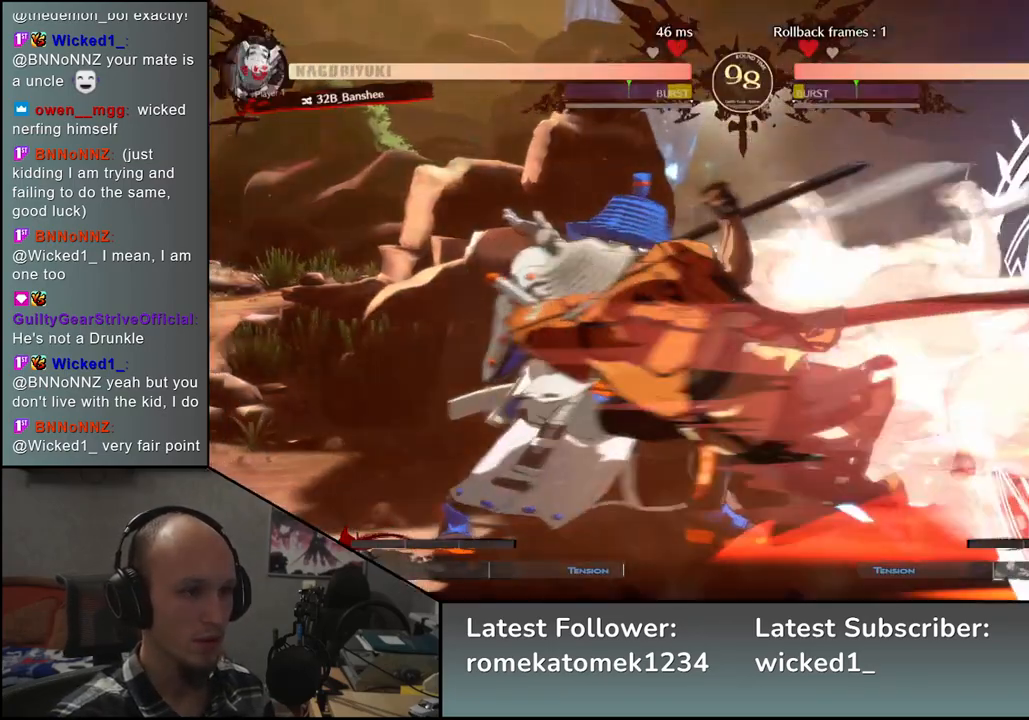
{"buttons": [], "left_stick": "center", "events": [[133, "L1", "up"], [200, "left_stick", "center"]]}
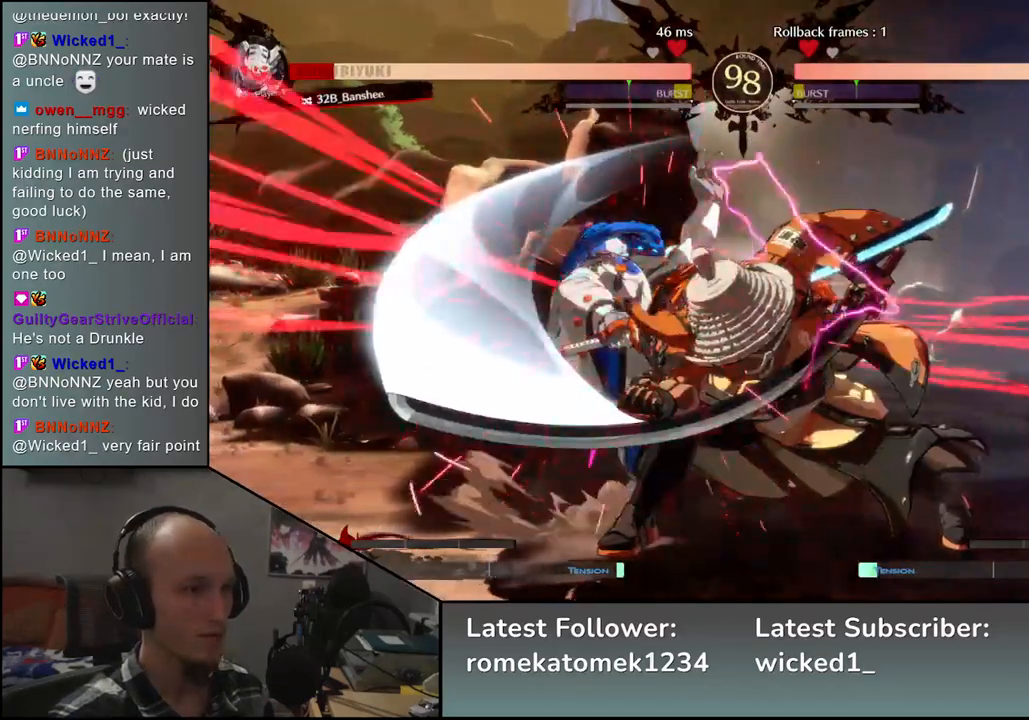
{"buttons": [], "left_stick": "center", "events": []}
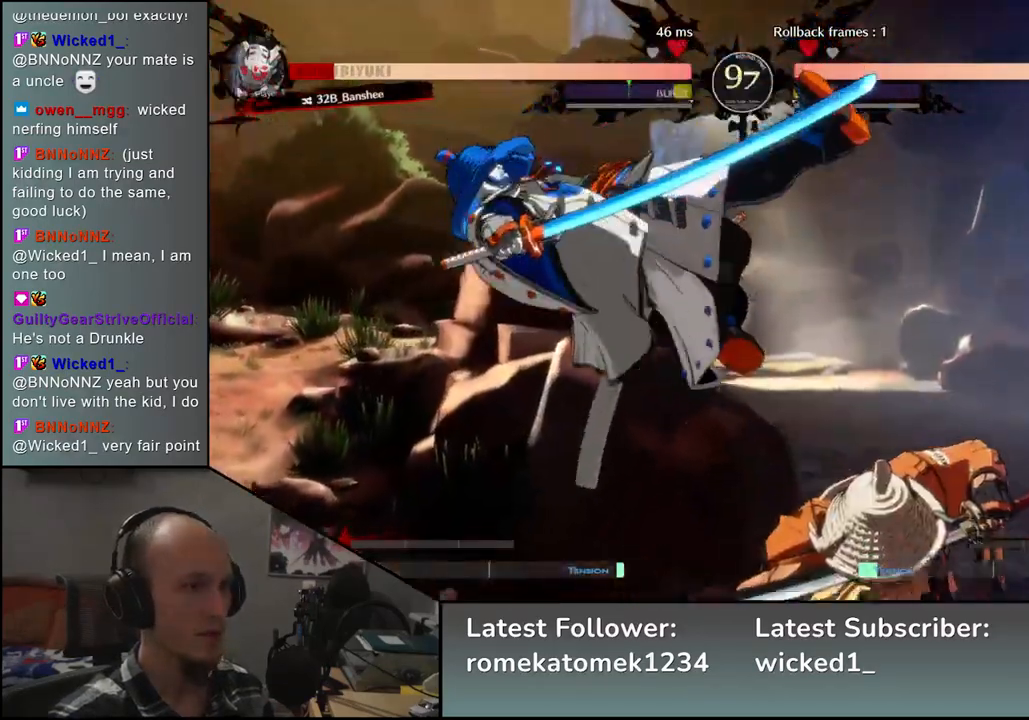
{"buttons": [], "left_stick": "center", "events": []}
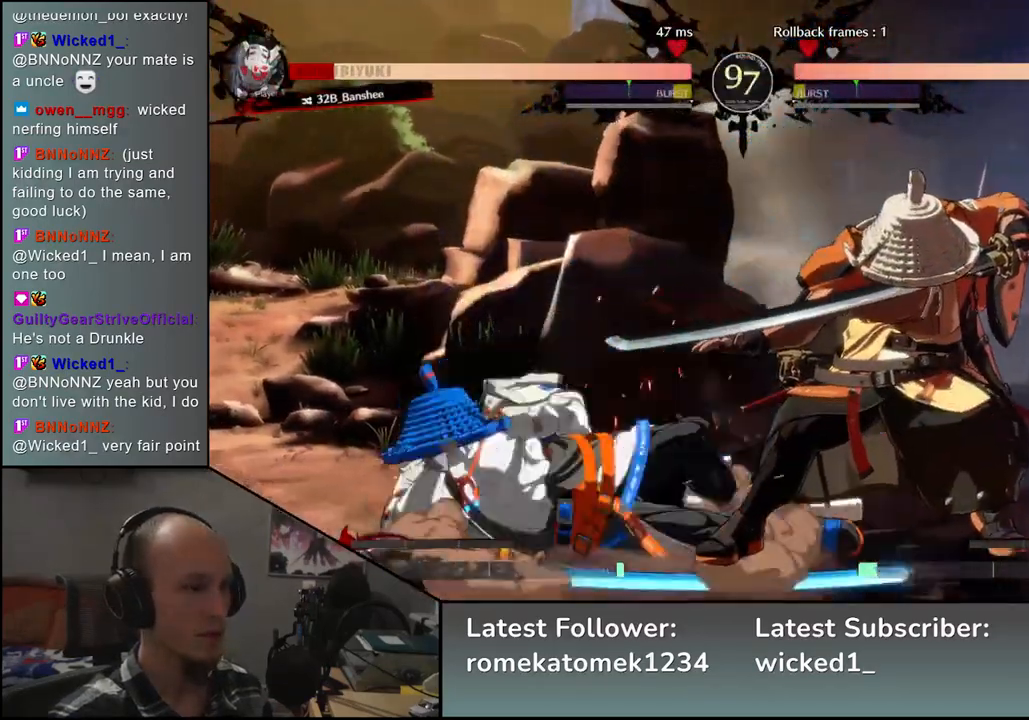
{"buttons": ["TRIANGLE"], "left_stick": "center", "events": [[500, "TRIANGLE", "down"]]}
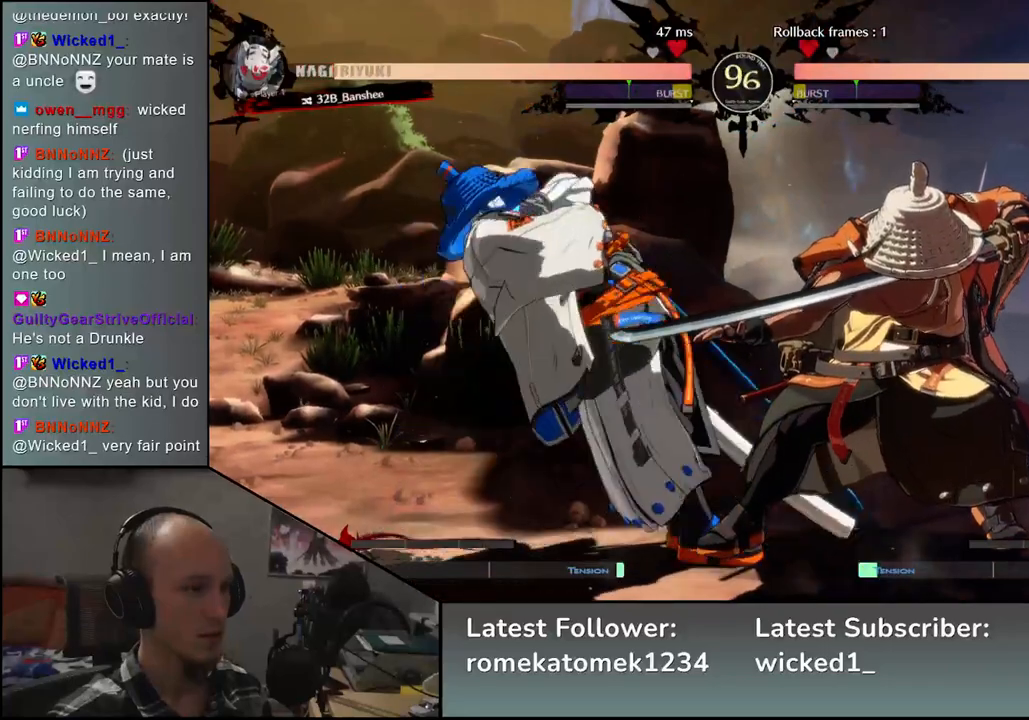
{"buttons": [], "left_stick": "center", "events": [[50, "TRIANGLE", "up"], [167, "TRIANGLE", "down"], [233, "TRIANGLE", "up"], [333, "TRIANGLE", "down"], [417, "TRIANGLE", "up"]]}
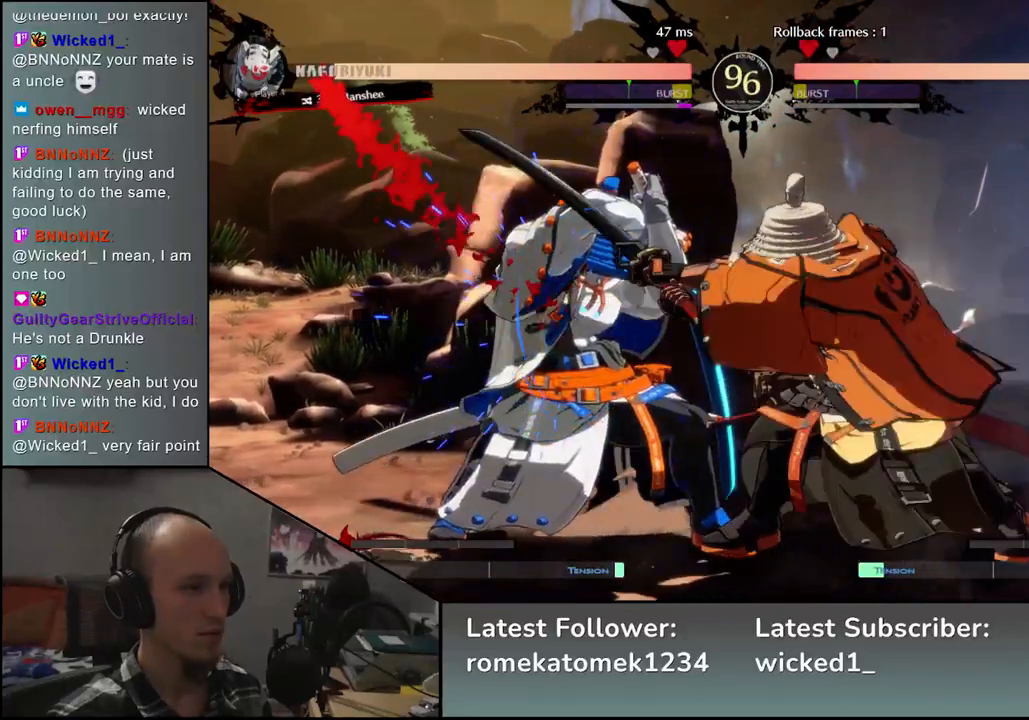
{"buttons": ["L2"], "left_stick": "left", "events": [[17, "TRIANGLE", "down"], [117, "TRIANGLE", "up"], [200, "left_stick", "left"], [300, "left_stick", "down"], [367, "left_stick", "right"], [417, "L2", "down"], [450, "left_stick", "left"]]}